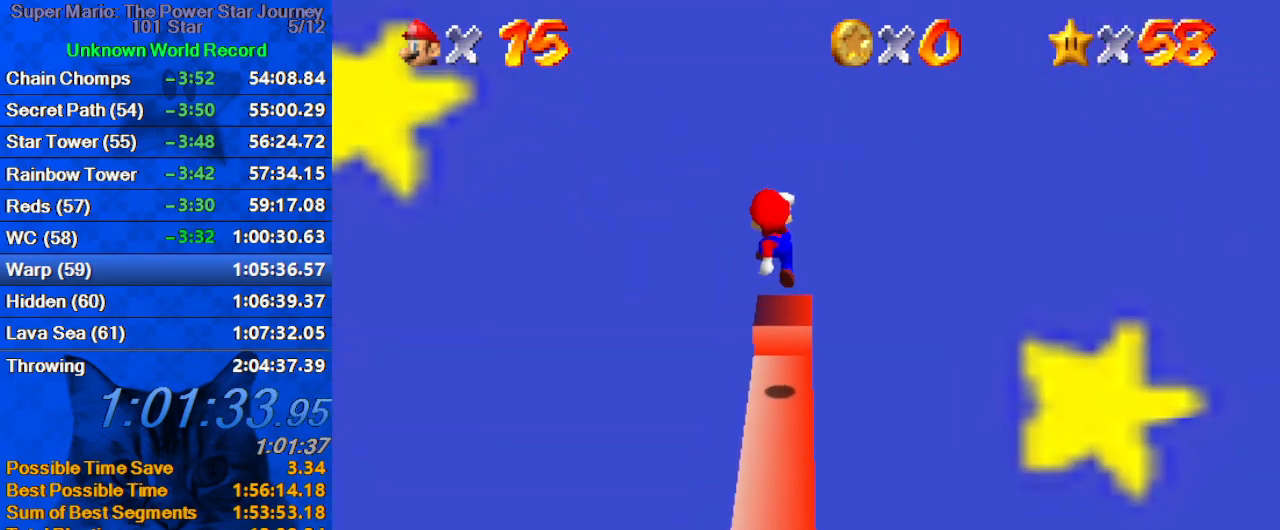
Gameplay with keyboard; each line is a JSON object with the keys held at the frame after it. "events" lists presses ("down") and releases ("up") of "a", "c", "ctrl", "d", "down", "left", "return", "right", "s", "shift", "up", "w", "x" and "y" between this image and that frame as [ms after this image, input, new state], when the widget could be followed in between. No other keys are recorded. Mouse input is not recorded.
{"keys": ["down", "w"], "events": [[167, "ctrl", "down"], [167, "down", "up"], [267, "down", "down"], [334, "ctrl", "up"], [400, "w", "down"]]}
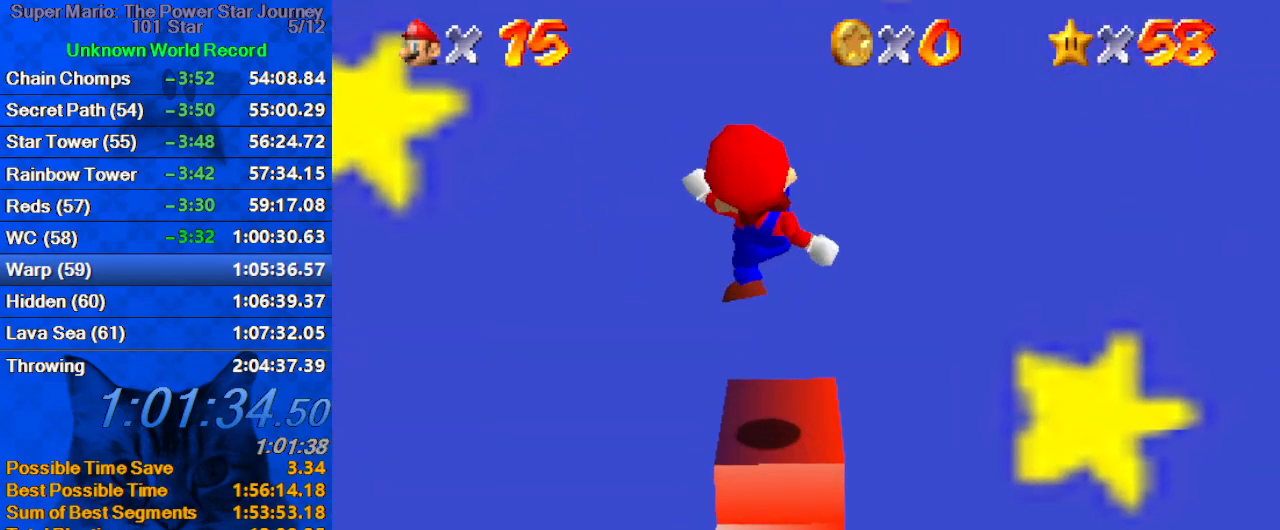
{"keys": ["y"], "events": [[67, "down", "up"], [67, "w", "up"], [300, "up", "down"], [334, "up", "up"], [467, "y", "down"]]}
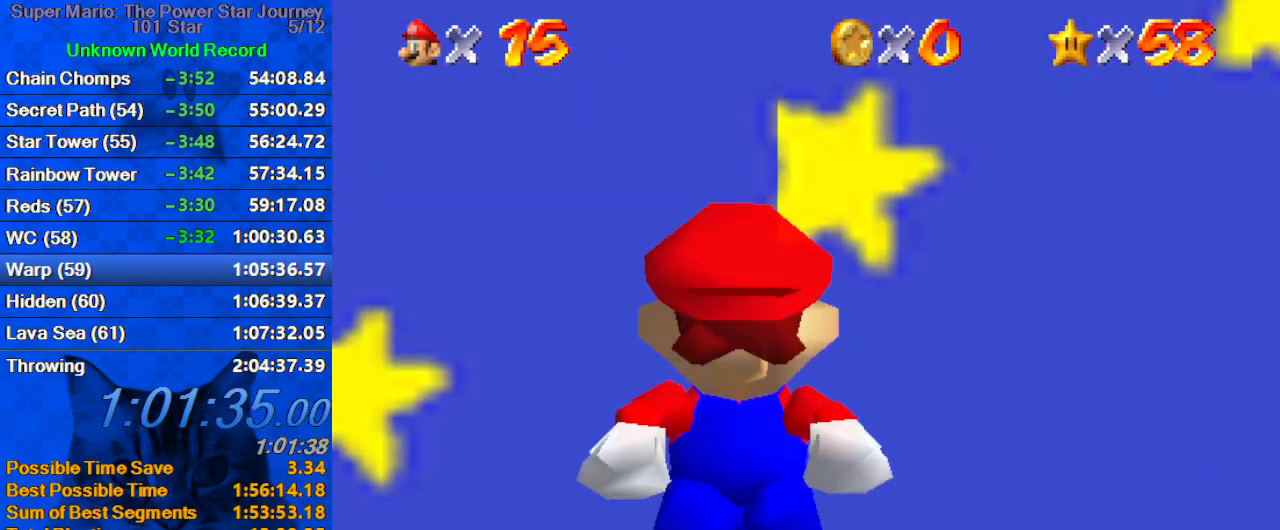
{"keys": [], "events": [[167, "y", "up"]]}
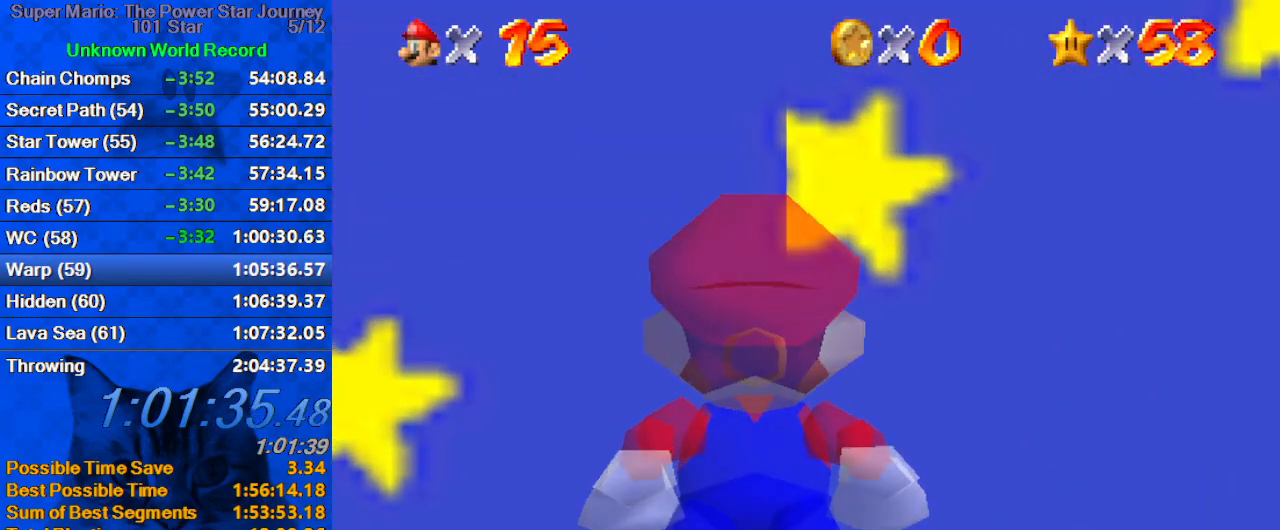
{"keys": [], "events": []}
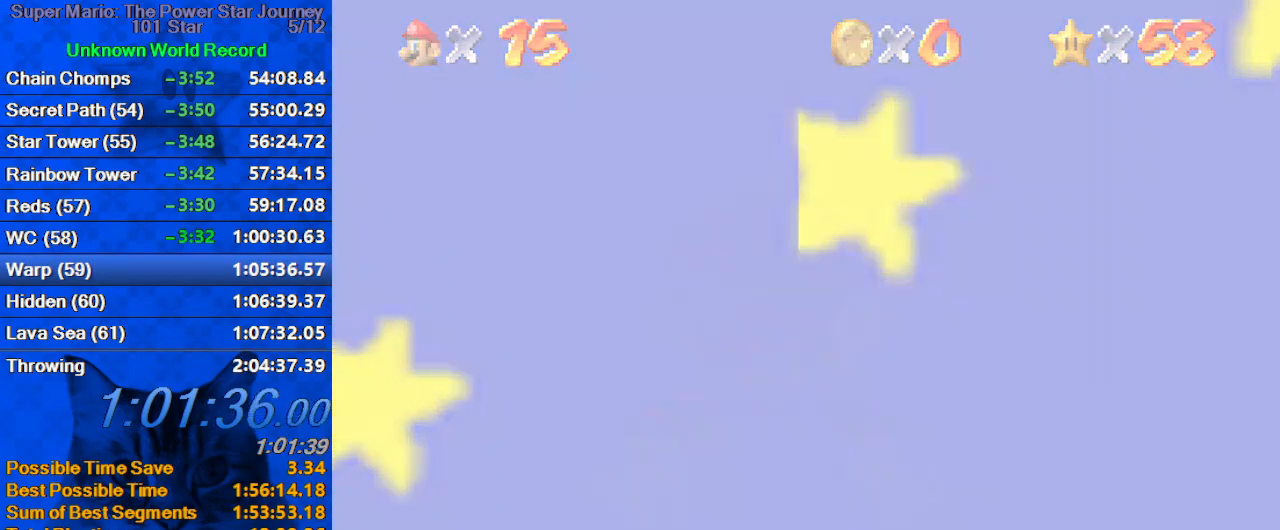
{"keys": ["up"], "events": [[434, "up", "down"]]}
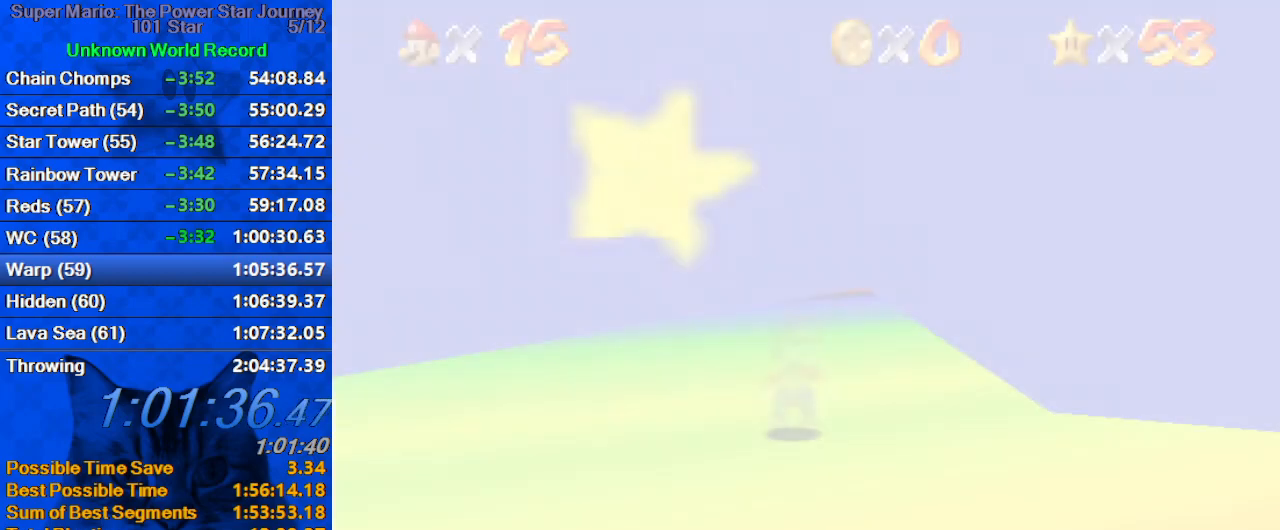
{"keys": ["up"], "events": []}
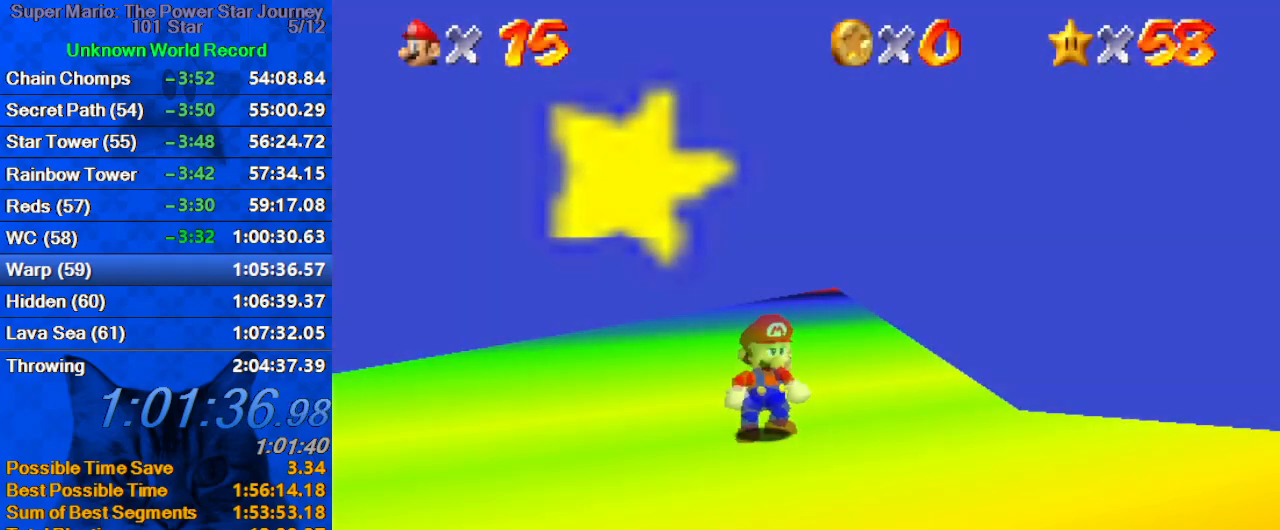
{"keys": ["up"], "events": [[34, "c", "down"], [67, "s", "down"], [234, "c", "up"], [234, "s", "up"], [300, "right", "down"], [367, "right", "up"]]}
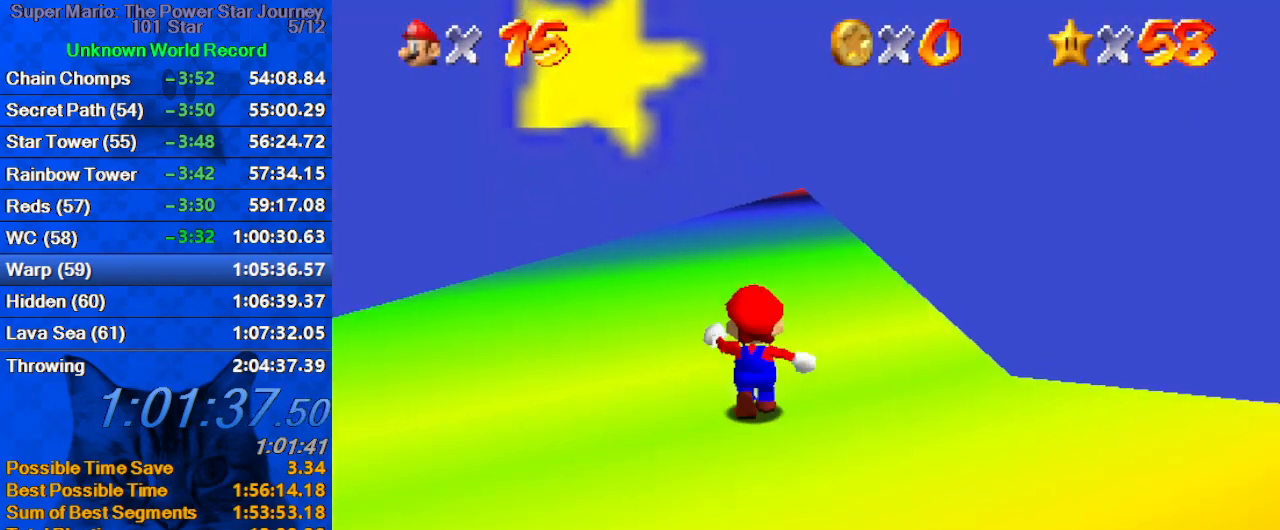
{"keys": ["up"], "events": [[134, "shift", "down"], [267, "shift", "up"]]}
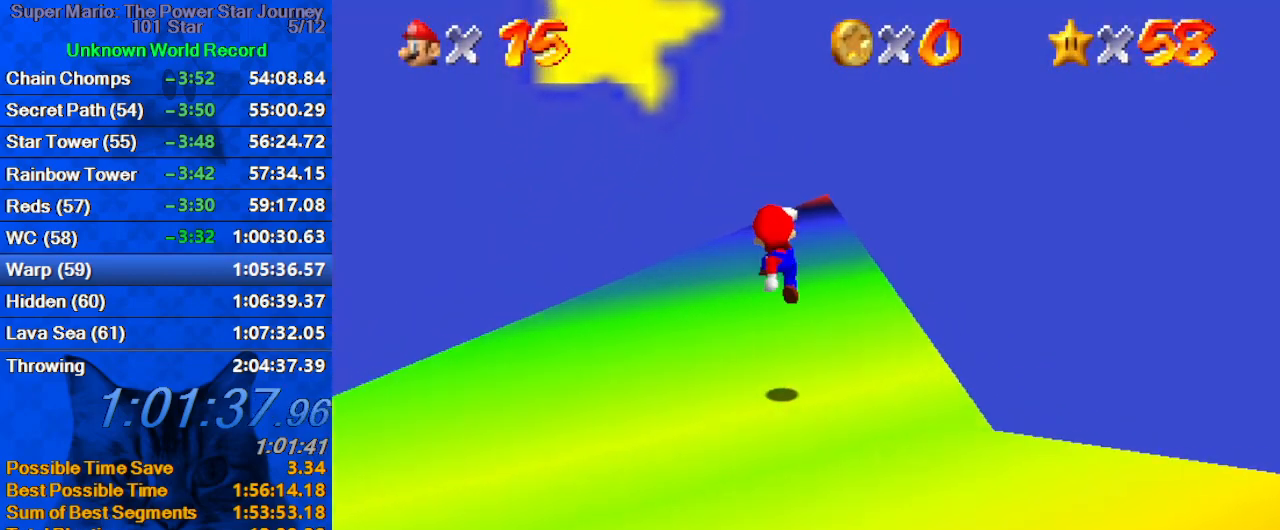
{"keys": ["right", "up"], "events": [[200, "ctrl", "down"], [300, "shift", "down"], [400, "right", "down"], [434, "ctrl", "up"], [467, "shift", "up"]]}
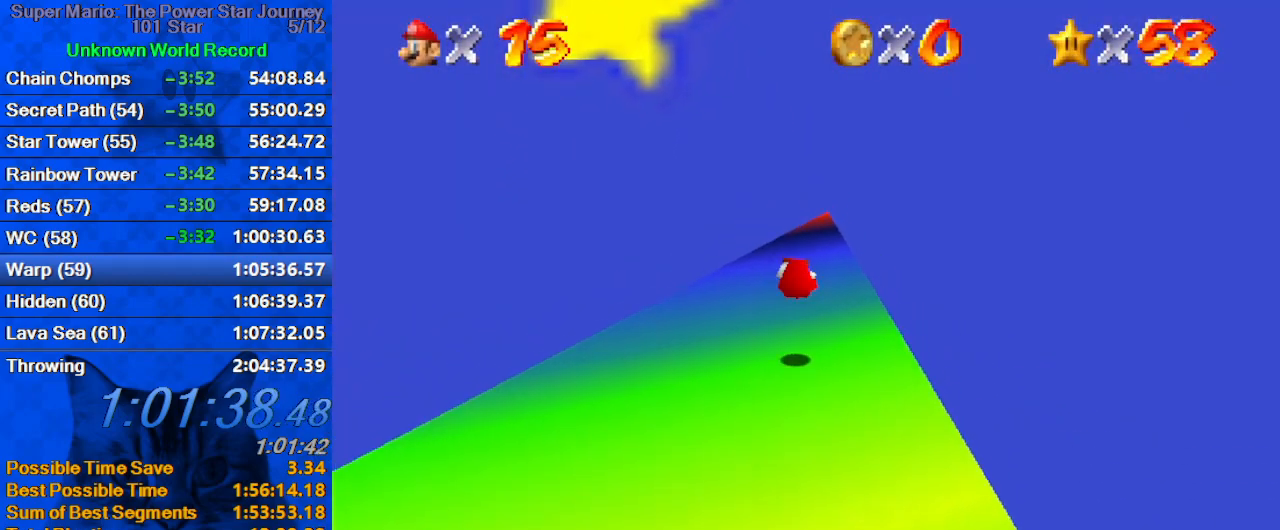
{"keys": ["up"], "events": [[167, "right", "up"]]}
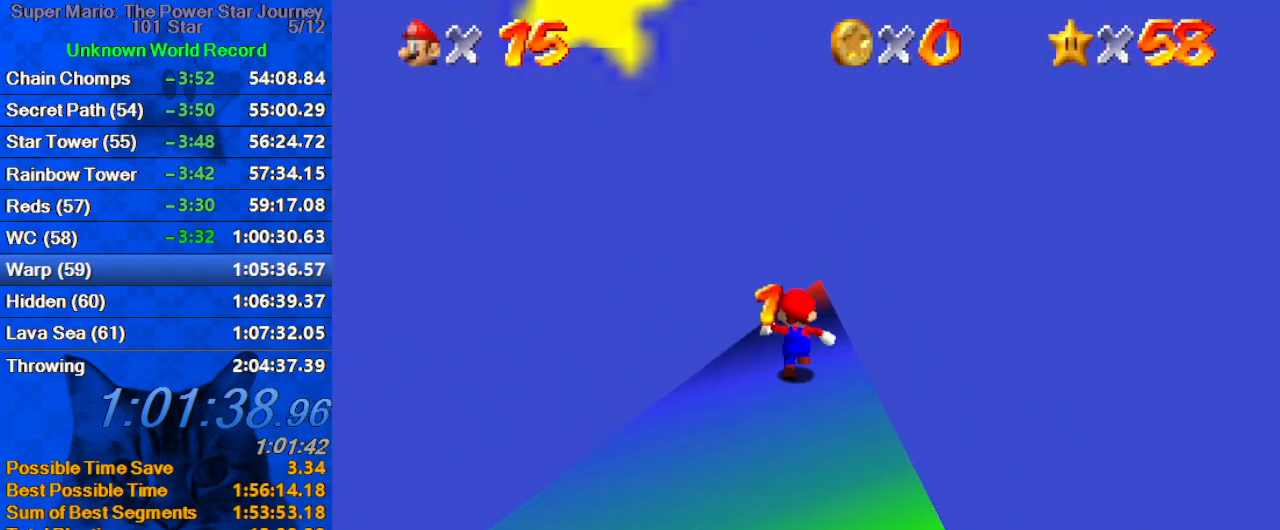
{"keys": ["down"], "events": [[100, "down", "down"], [100, "up", "up"], [167, "shift", "down"], [334, "a", "down"], [467, "a", "up"], [500, "shift", "up"]]}
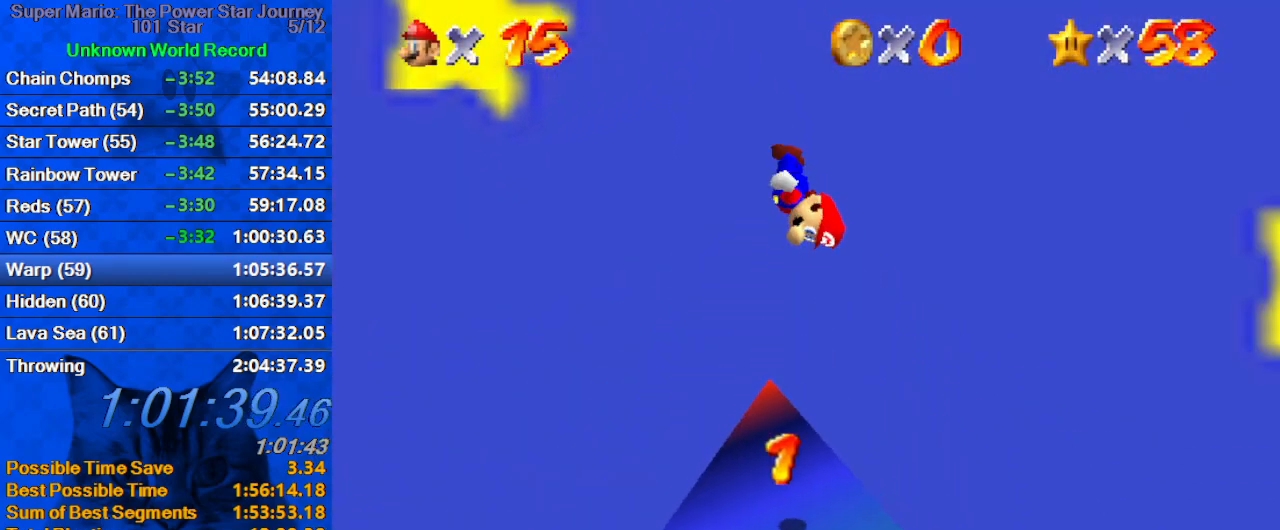
{"keys": ["down", "right"], "events": [[34, "a", "down"], [134, "a", "up"], [267, "right", "down"]]}
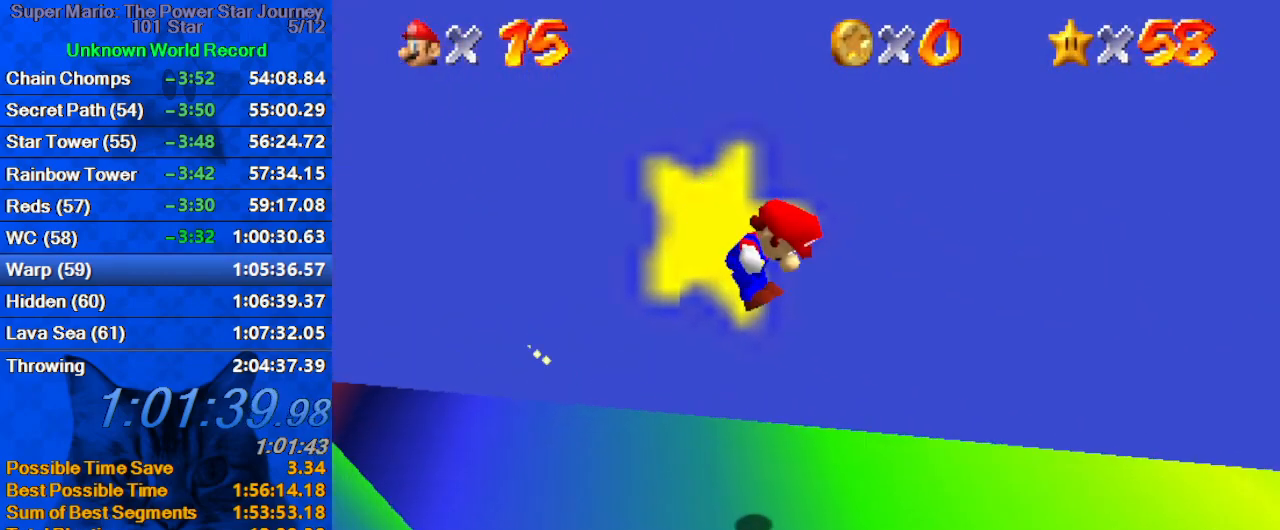
{"keys": ["right"], "events": [[67, "ctrl", "down"], [100, "down", "up"], [167, "ctrl", "up"], [234, "shift", "down"], [300, "ctrl", "down"], [434, "ctrl", "up"], [434, "shift", "up"]]}
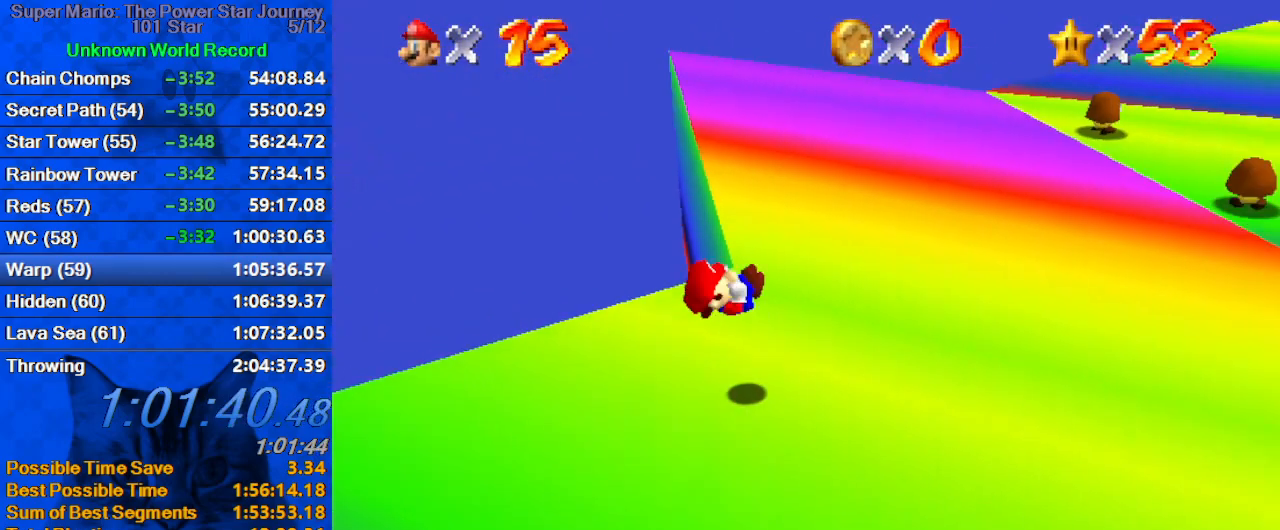
{"keys": ["up"], "events": [[34, "d", "down"], [67, "up", "down"], [134, "d", "up"], [167, "d", "down"], [200, "right", "up"], [367, "d", "up"]]}
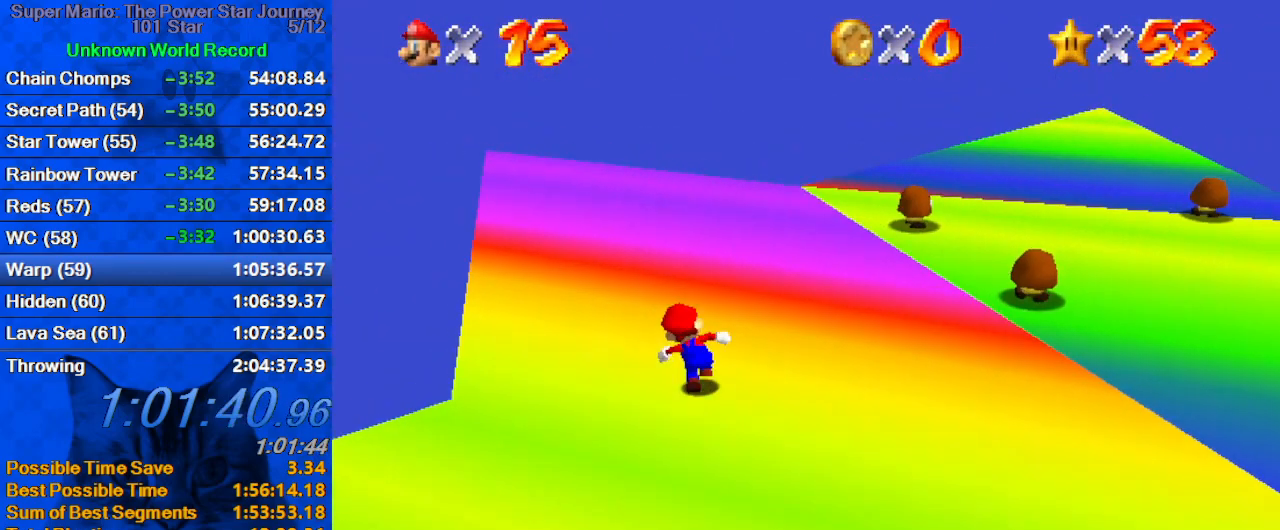
{"keys": ["ctrl", "left", "shift", "up"], "events": [[100, "ctrl", "down"], [134, "left", "down"], [234, "ctrl", "up"], [467, "ctrl", "down"], [467, "shift", "down"]]}
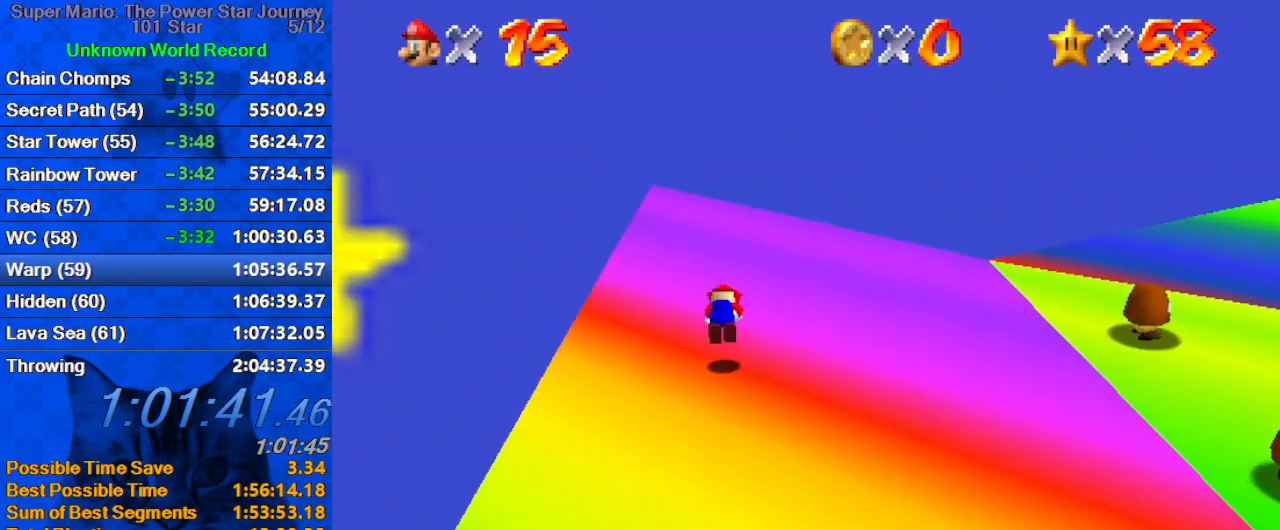
{"keys": ["up"], "events": [[100, "ctrl", "up"], [100, "left", "up"], [167, "shift", "up"]]}
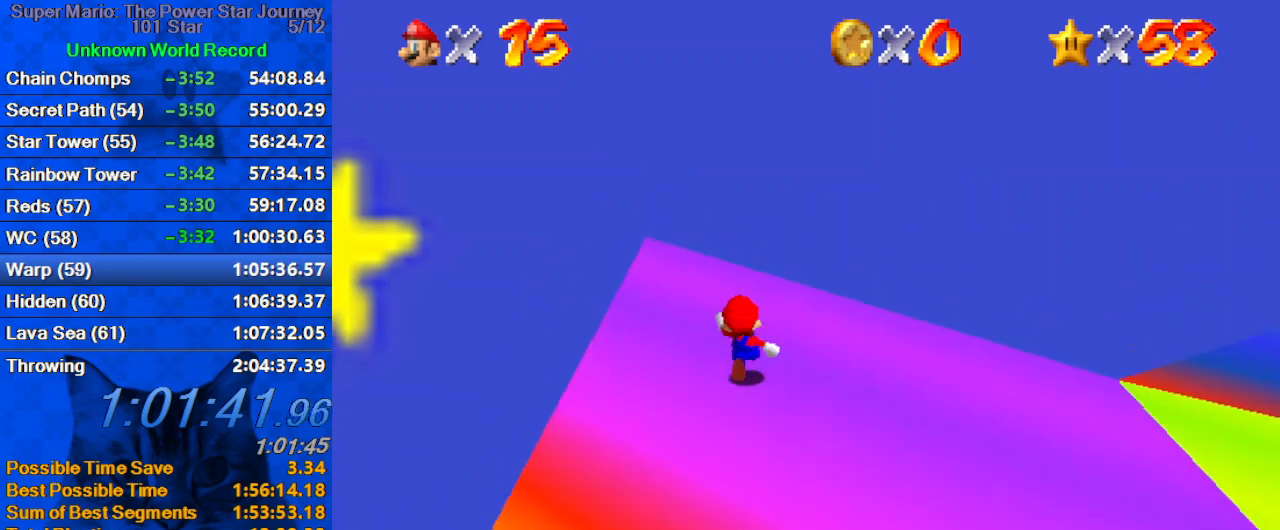
{"keys": ["down", "right"], "events": [[300, "left", "down"], [400, "right", "down"], [400, "up", "up"], [434, "down", "down"], [434, "left", "up"]]}
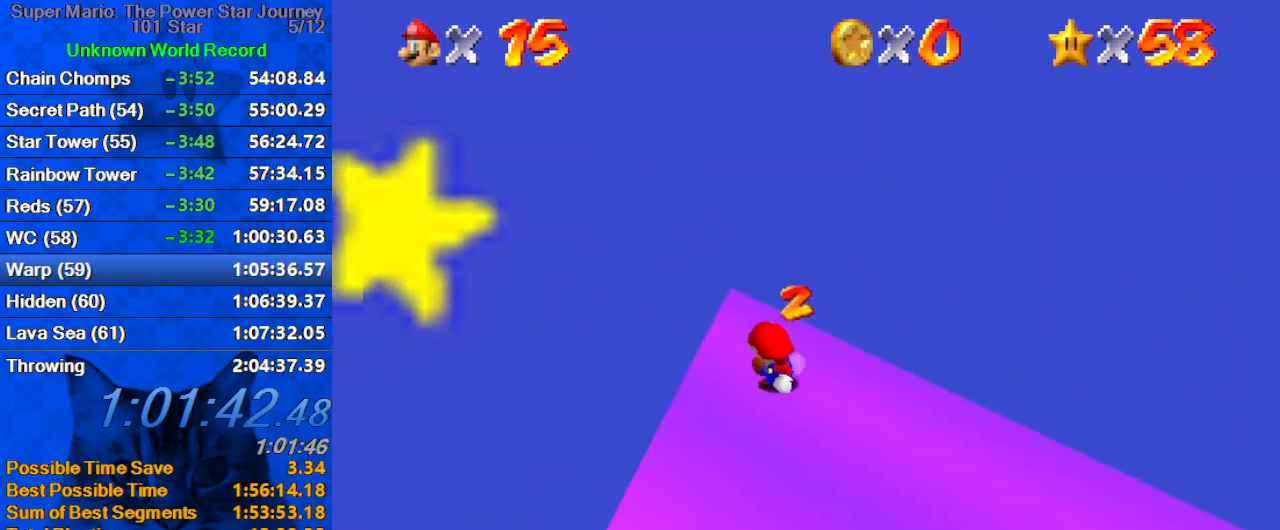
{"keys": ["a", "down"], "events": [[100, "shift", "down"], [167, "right", "up"], [267, "a", "down"], [267, "shift", "up"], [334, "right", "down"], [367, "a", "up"], [467, "a", "down"], [500, "right", "up"]]}
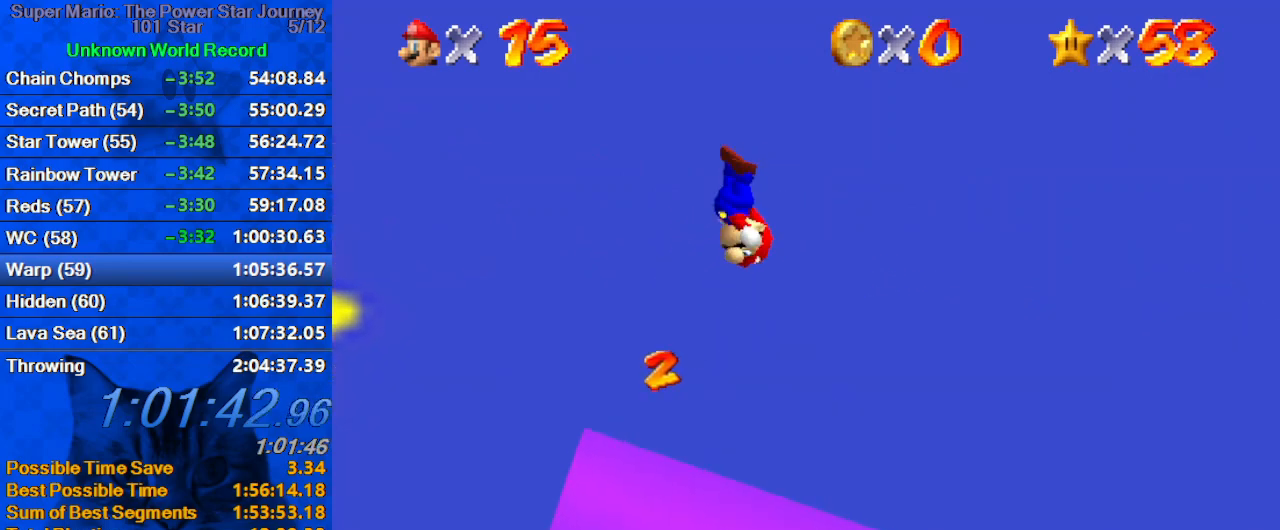
{"keys": ["down", "right"], "events": [[67, "a", "up"], [200, "right", "down"]]}
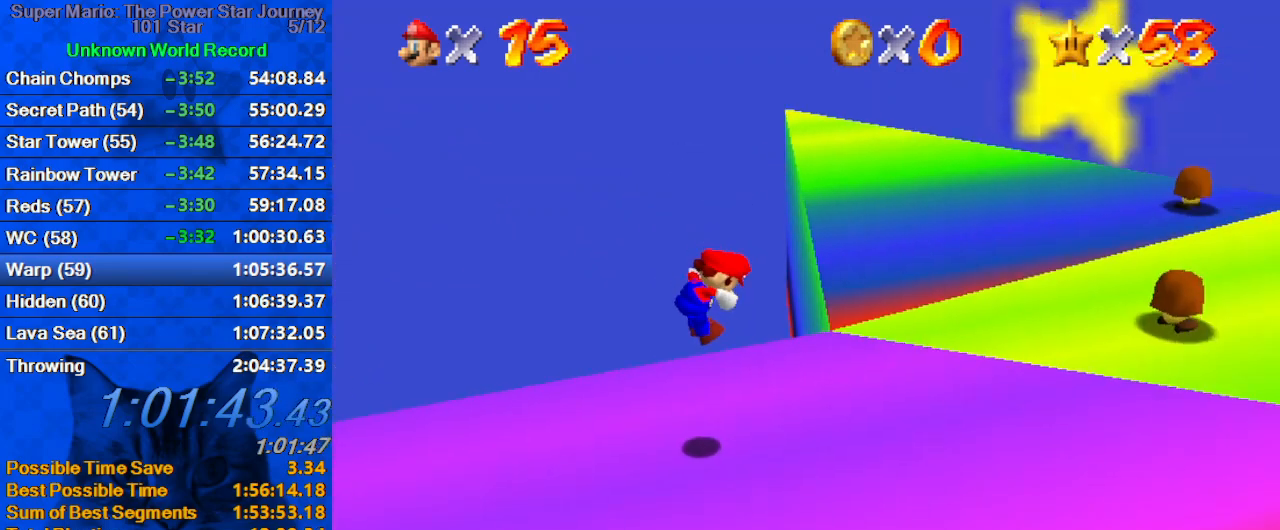
{"keys": ["shift", "up"], "events": [[34, "down", "up"], [200, "up", "down"], [300, "right", "up"], [434, "shift", "down"]]}
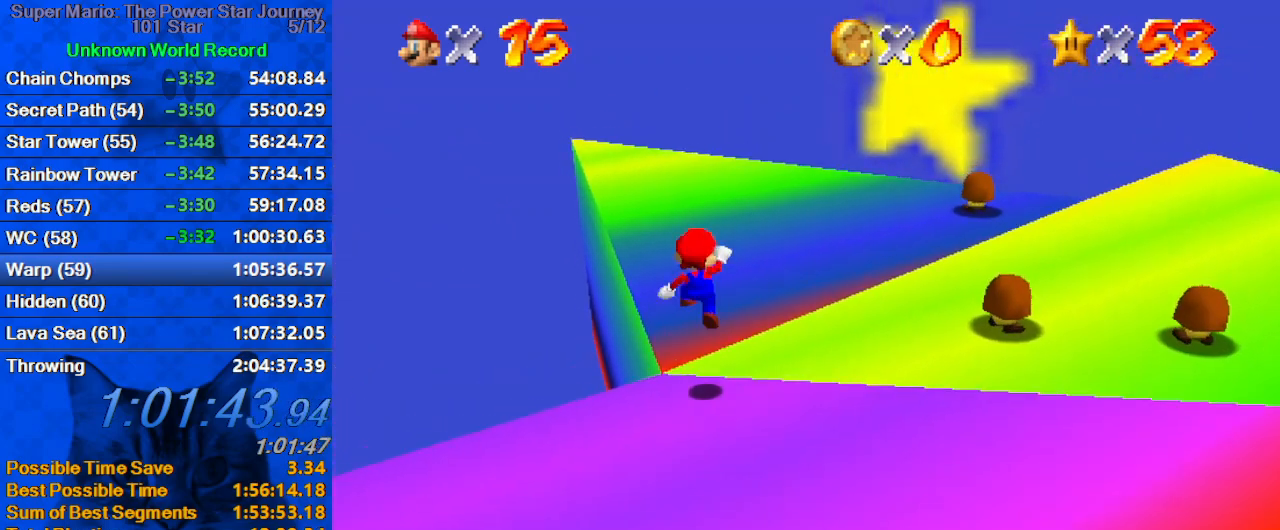
{"keys": ["left", "shift", "up"], "events": [[34, "shift", "up"], [67, "a", "down"], [167, "a", "up"], [234, "a", "down"], [300, "a", "up"], [367, "ctrl", "down"], [367, "left", "down"], [467, "ctrl", "up"], [500, "shift", "down"]]}
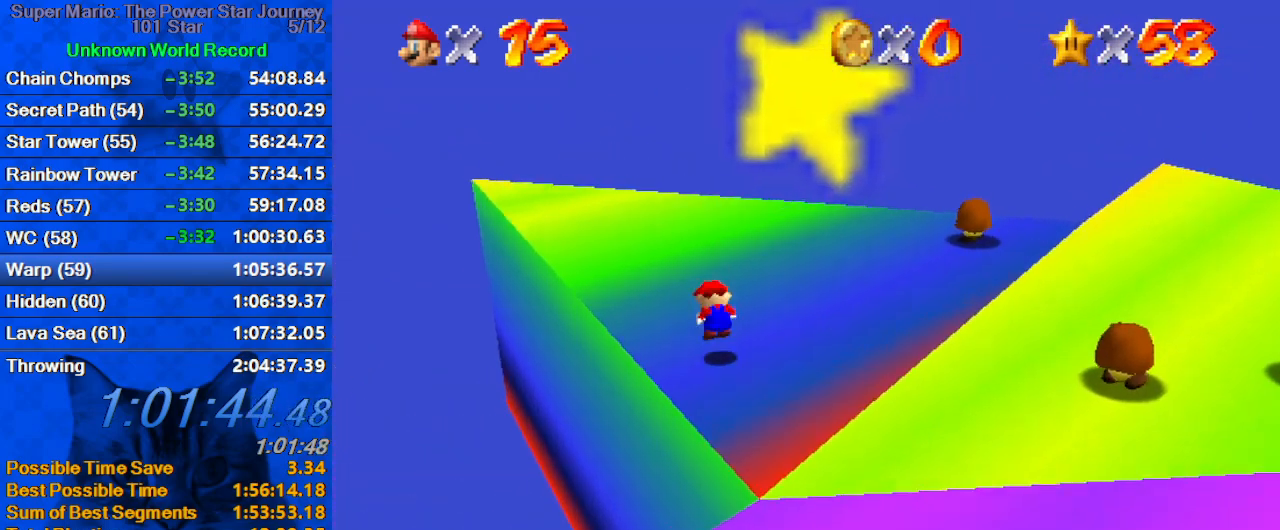
{"keys": ["a", "left", "up"], "events": [[34, "ctrl", "down"], [34, "up", "up"], [100, "left", "up"], [134, "ctrl", "up"], [134, "shift", "up"], [200, "up", "down"], [234, "a", "down"], [234, "left", "down"], [367, "a", "up"], [467, "a", "down"]]}
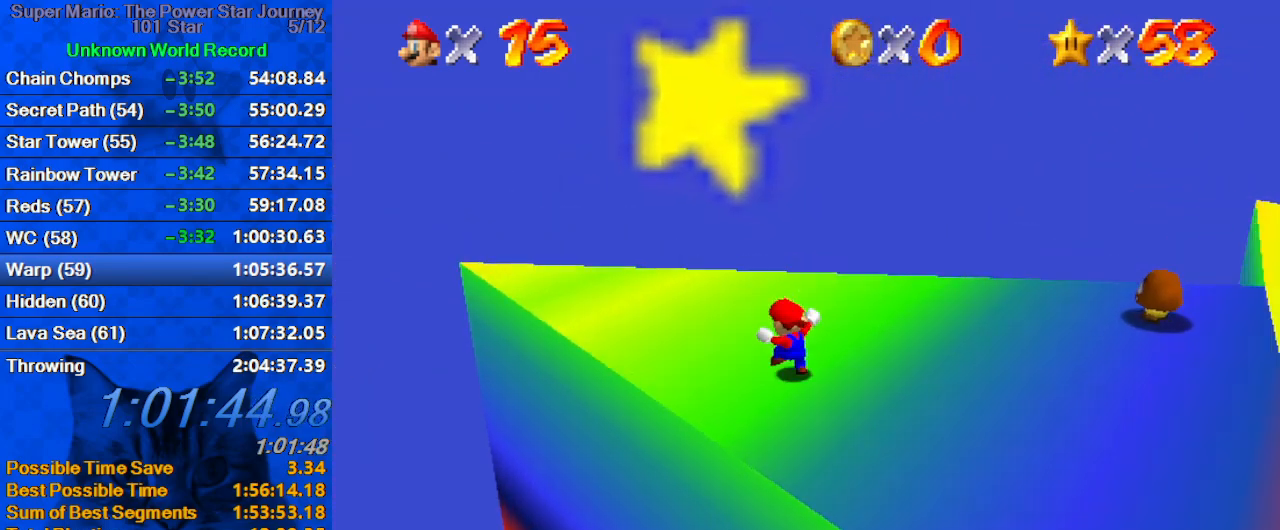
{"keys": ["left"], "events": [[34, "left", "up"], [67, "a", "up"], [100, "left", "down"], [167, "a", "down"], [300, "a", "up"], [334, "up", "up"]]}
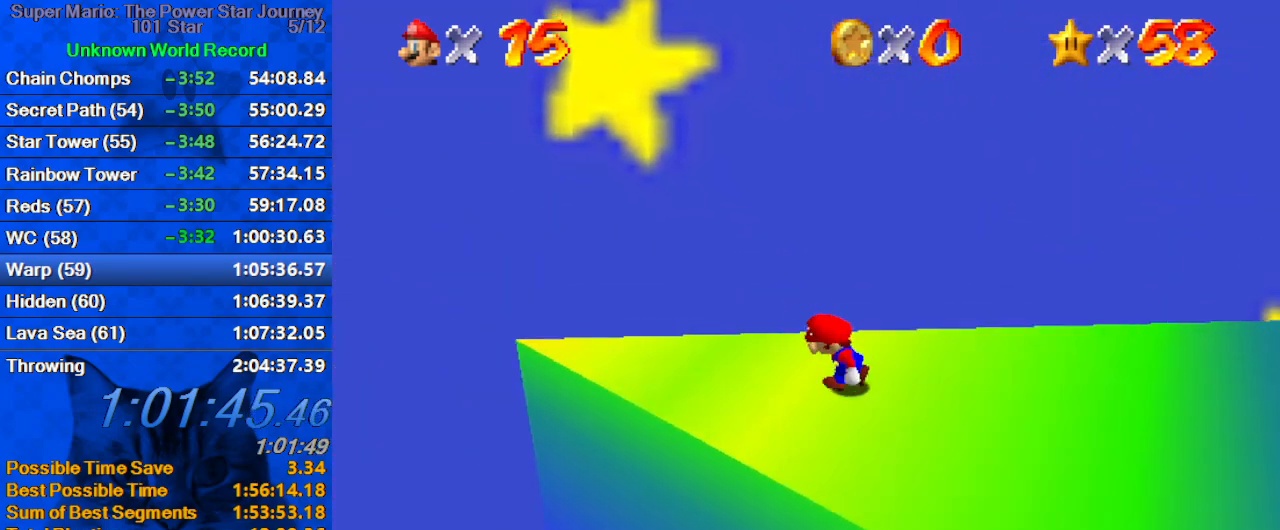
{"keys": ["right"], "events": [[234, "right", "down"], [267, "left", "up"], [300, "shift", "down"], [434, "shift", "up"]]}
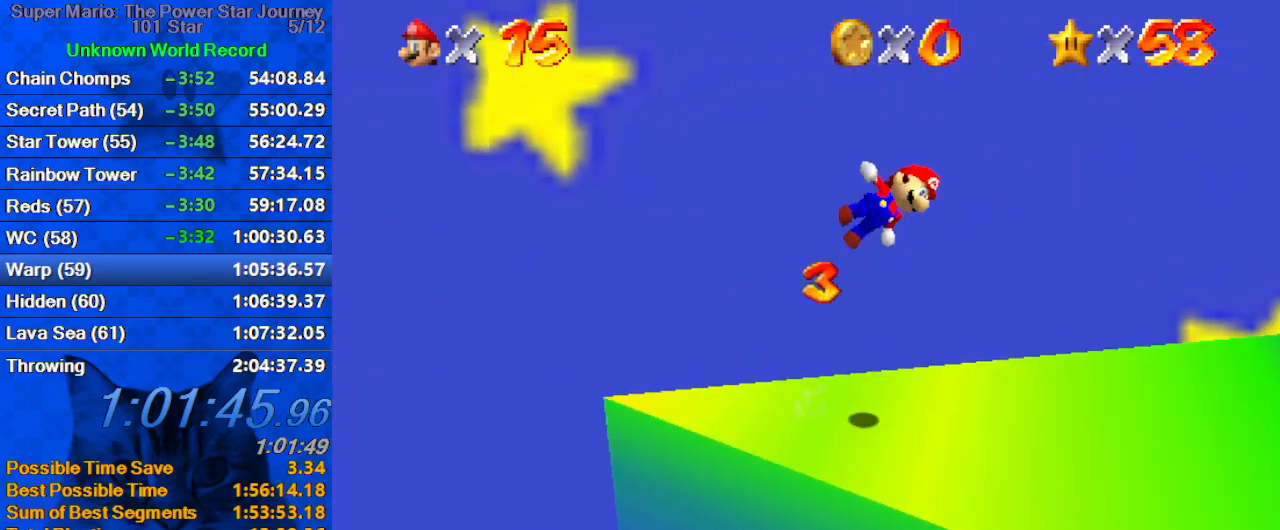
{"keys": ["right"], "events": []}
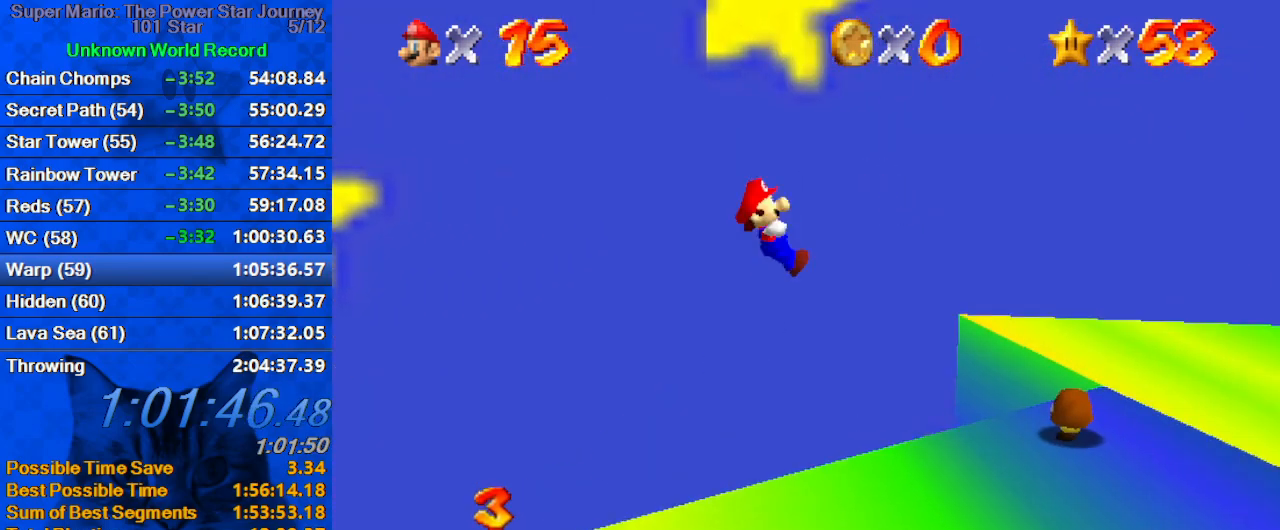
{"keys": ["right"], "events": []}
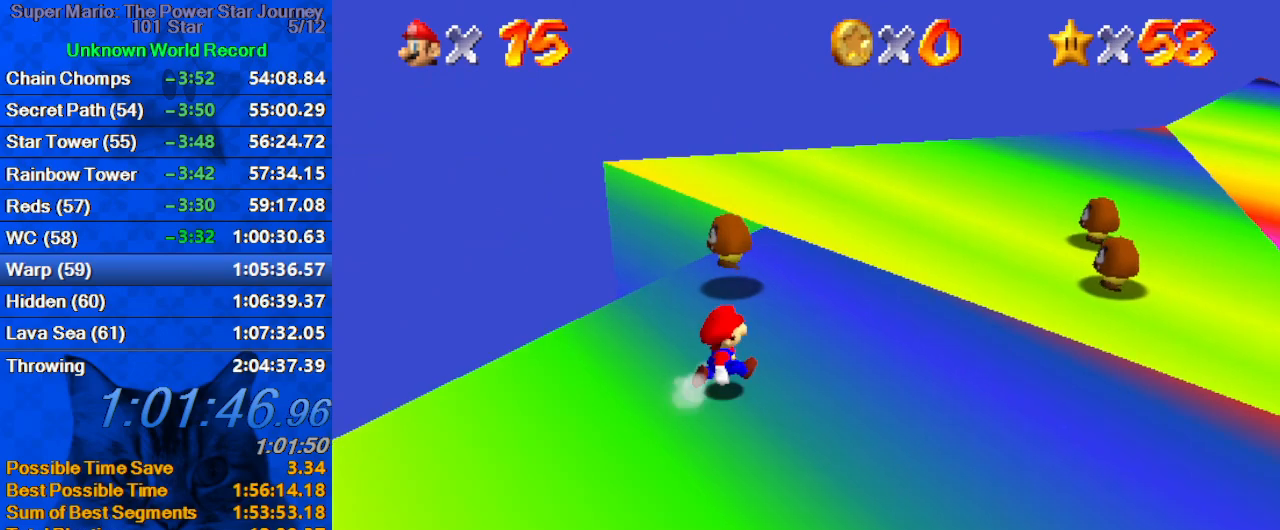
{"keys": ["a", "up"], "events": [[34, "up", "down"], [67, "right", "up"], [267, "ctrl", "down"], [367, "ctrl", "up"], [367, "right", "down"], [400, "a", "down"], [500, "right", "up"]]}
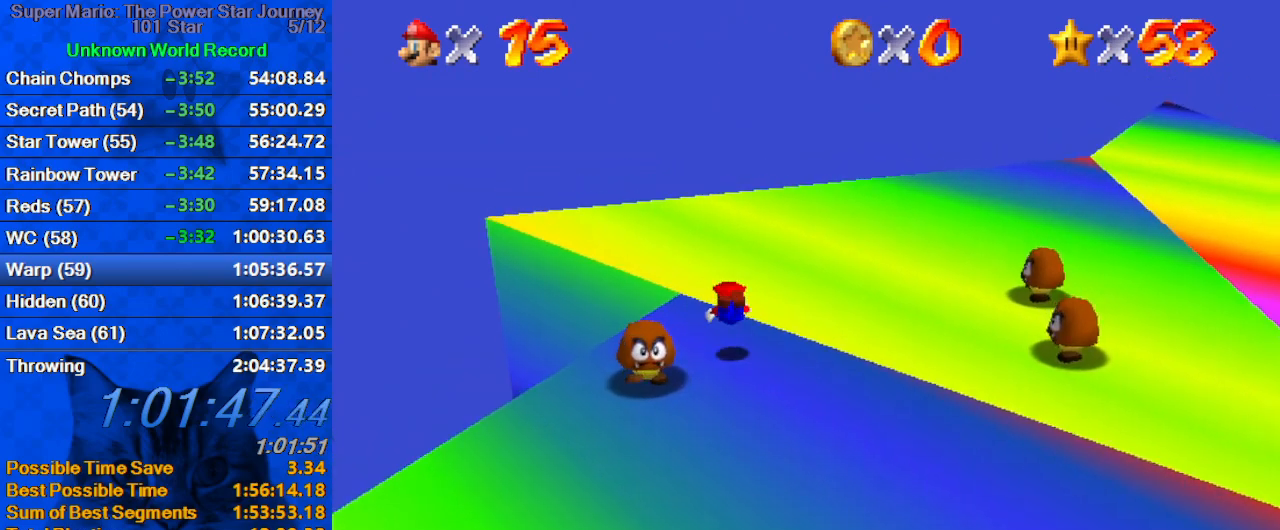
{"keys": ["a", "left", "up"], "events": [[34, "a", "up"], [100, "up", "up"], [134, "down", "down"], [134, "shift", "down"], [267, "a", "down"], [334, "shift", "up"], [367, "a", "up"], [400, "down", "up"], [467, "a", "down"], [467, "left", "down"], [500, "up", "down"]]}
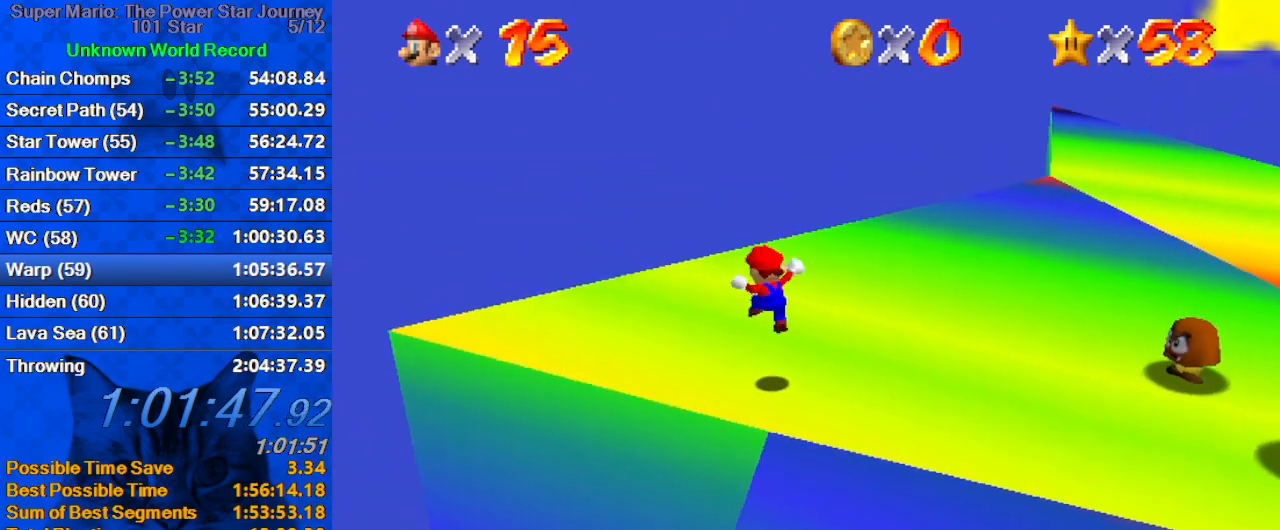
{"keys": ["down", "left"], "events": [[100, "a", "up"], [200, "up", "up"], [400, "down", "down"]]}